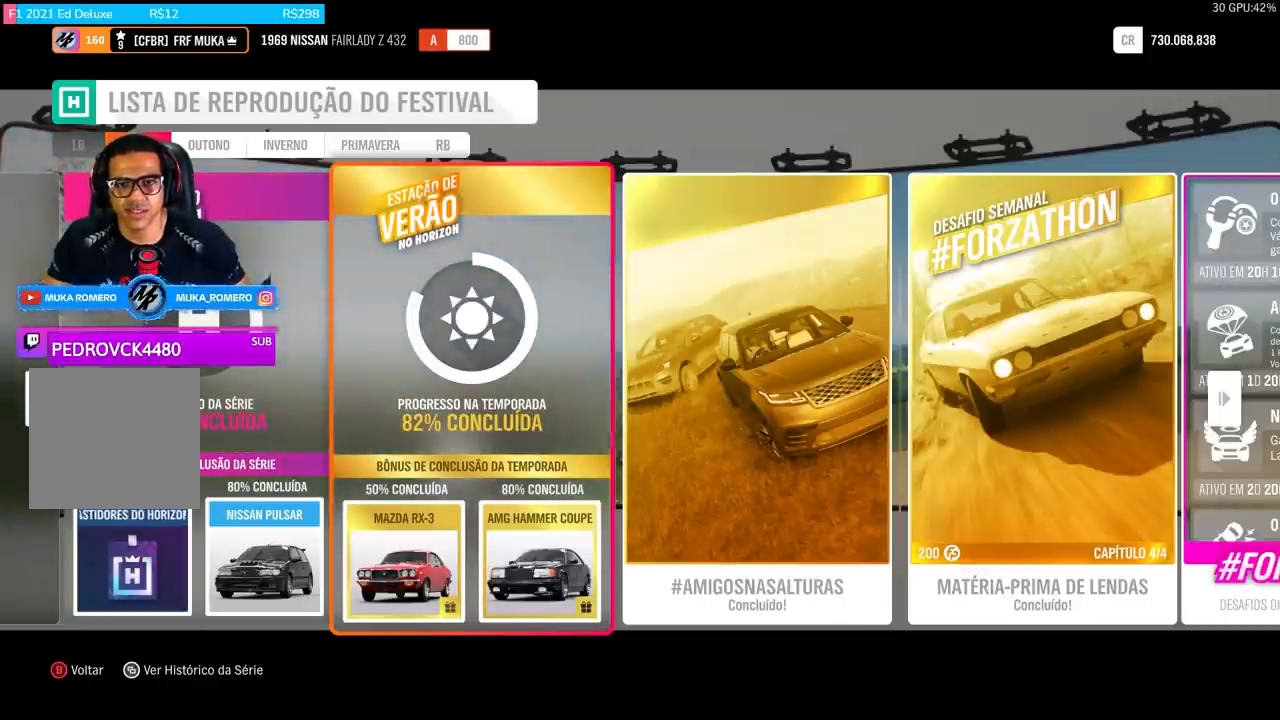
Gameplay with a controller (Xbox layout); each line is a JSON object with the inputs held at the frame after it. "events" lists button and stick changes between this image and that frame as [ms after this image, input, new state], when the widget could be followed in between.
{"buttons": ["DPAD_RIGHT"], "left_stick": "center", "right_stick": "center", "events": [[201, "DPAD_RIGHT", "down"], [334, "DPAD_RIGHT", "up"], [434, "DPAD_RIGHT", "down"]]}
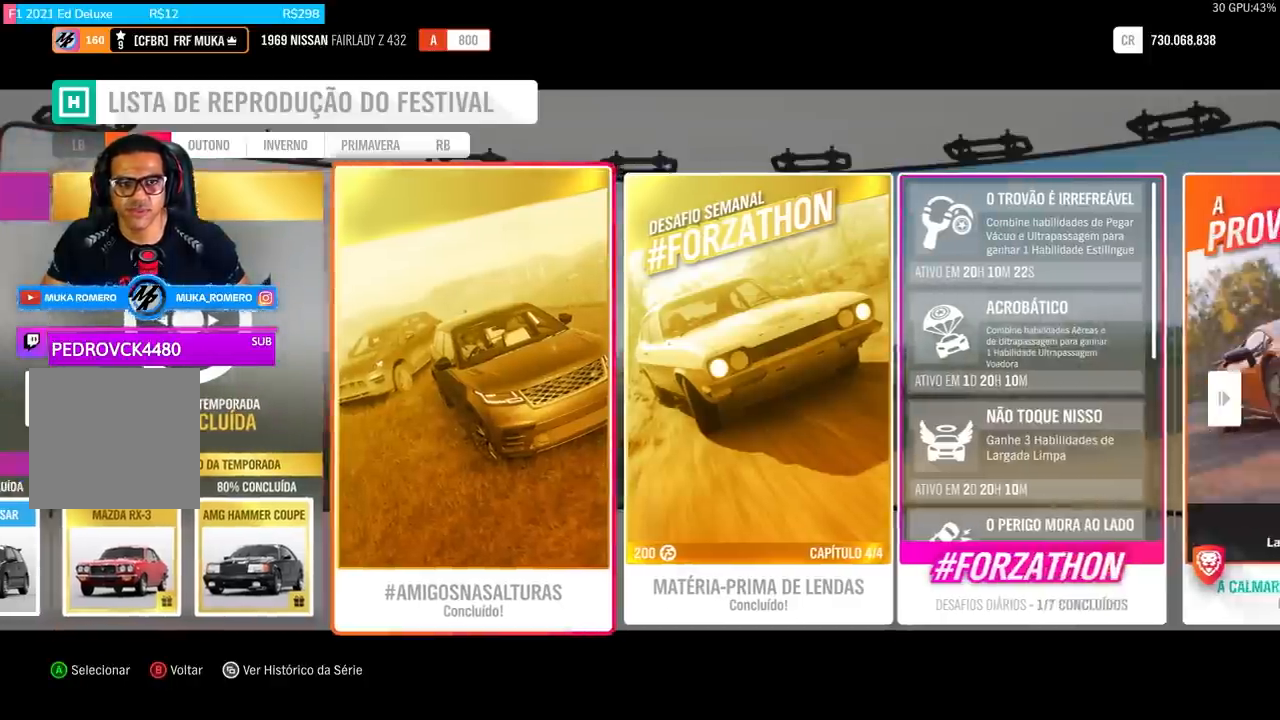
{"buttons": [], "left_stick": "center", "right_stick": "center", "events": [[33, "DPAD_RIGHT", "up"], [133, "DPAD_RIGHT", "down"], [233, "DPAD_RIGHT", "up"], [334, "DPAD_RIGHT", "down"], [434, "DPAD_RIGHT", "up"]]}
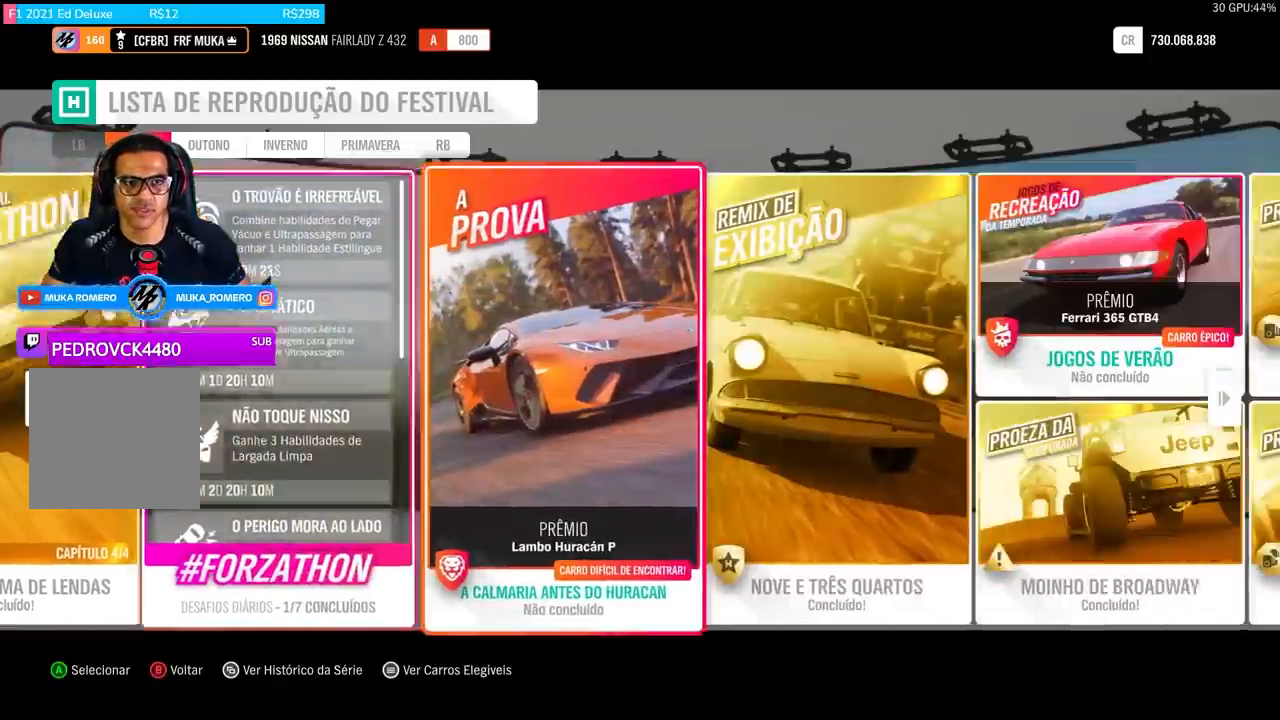
{"buttons": [], "left_stick": "center", "right_stick": "center", "events": [[334, "DPAD_RIGHT", "down"], [434, "DPAD_RIGHT", "up"]]}
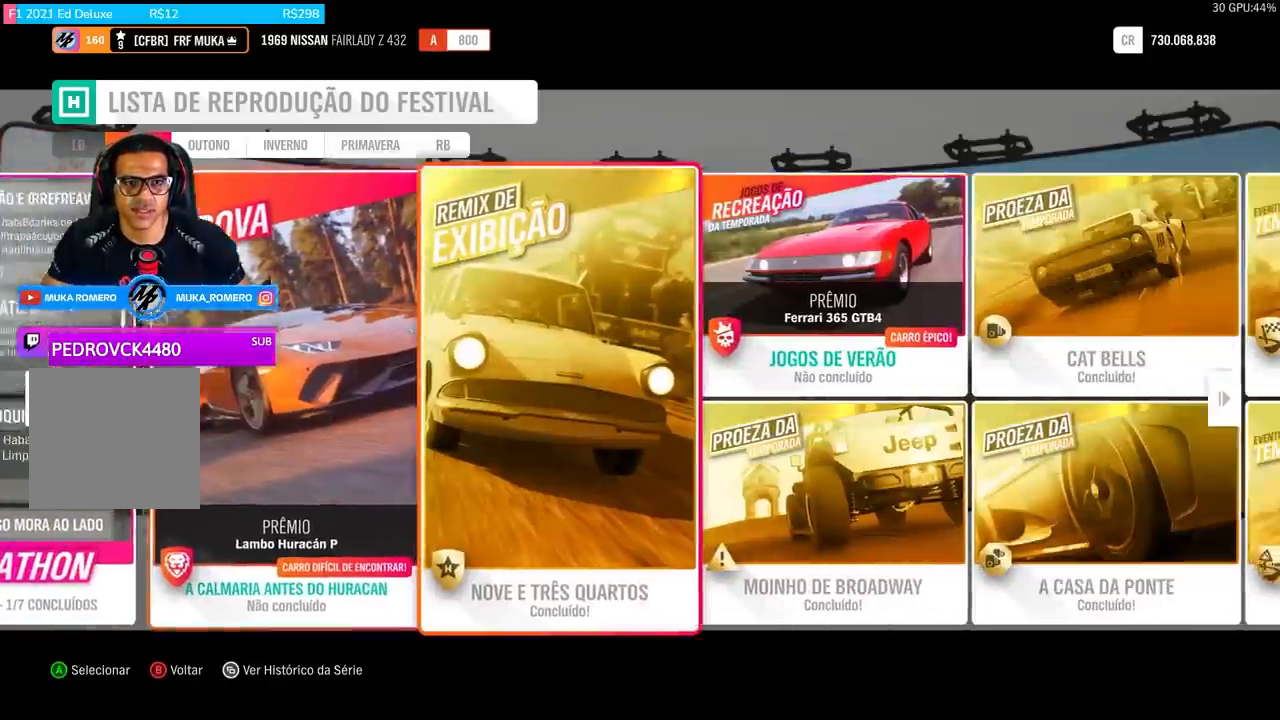
{"buttons": [], "left_stick": "center", "right_stick": "center", "events": [[33, "DPAD_RIGHT", "down"], [133, "DPAD_RIGHT", "up"], [367, "DPAD_RIGHT", "down"], [500, "DPAD_RIGHT", "up"]]}
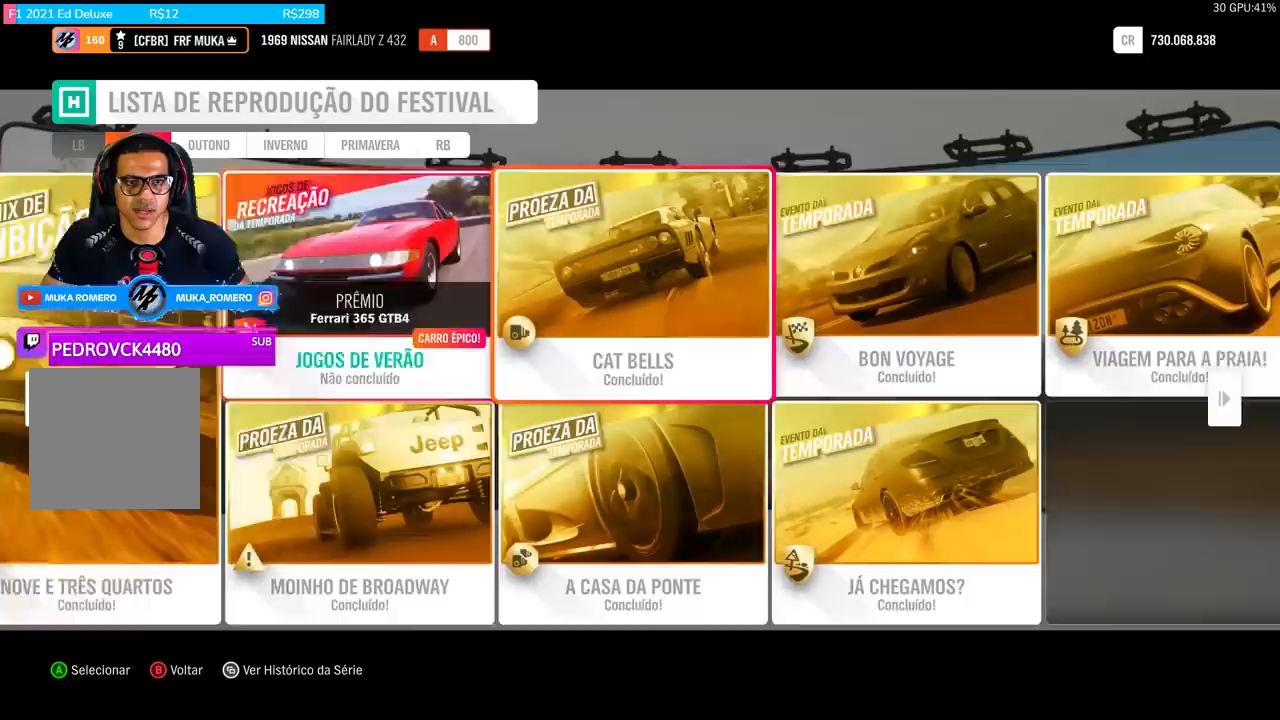
{"buttons": ["DPAD_RIGHT"], "left_stick": "center", "right_stick": "center", "events": [[134, "DPAD_RIGHT", "down"], [267, "DPAD_RIGHT", "up"], [401, "DPAD_RIGHT", "down"]]}
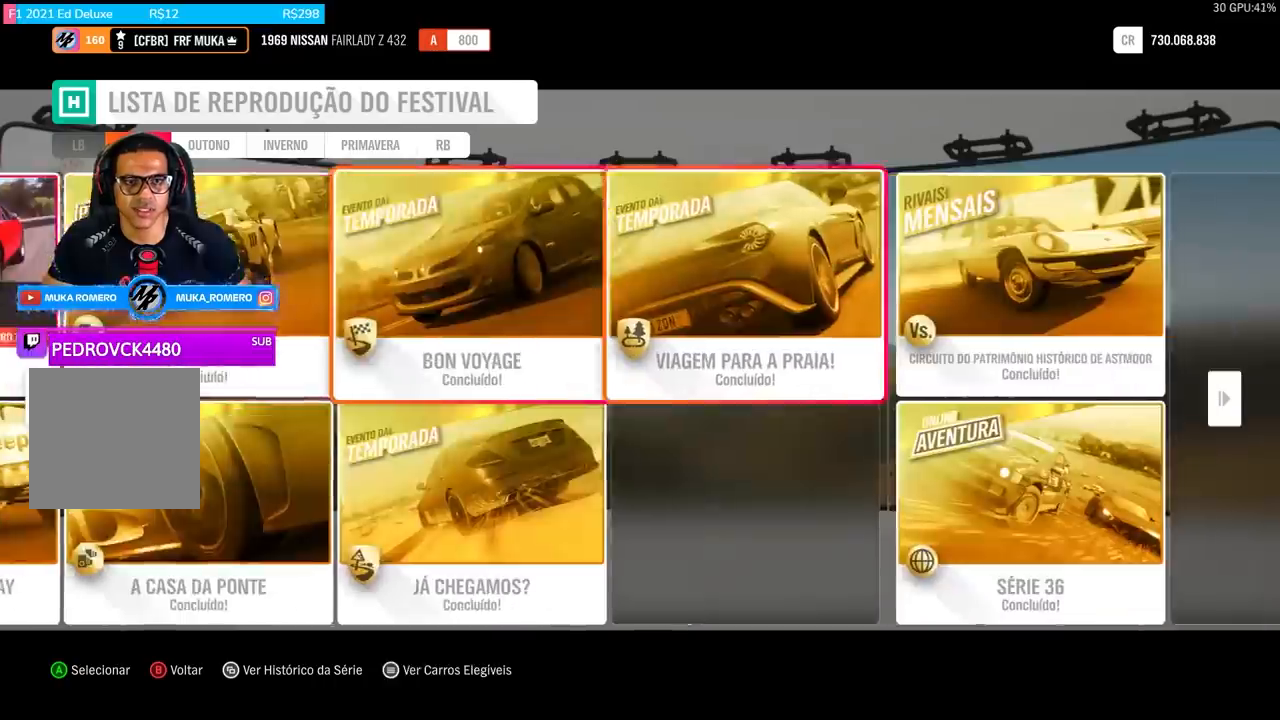
{"buttons": [], "left_stick": "center", "right_stick": "center", "events": [[33, "DPAD_RIGHT", "up"], [200, "DPAD_LEFT", "down"], [300, "DPAD_LEFT", "up"], [300, "left_stick", "left"], [367, "left_stick", "center"]]}
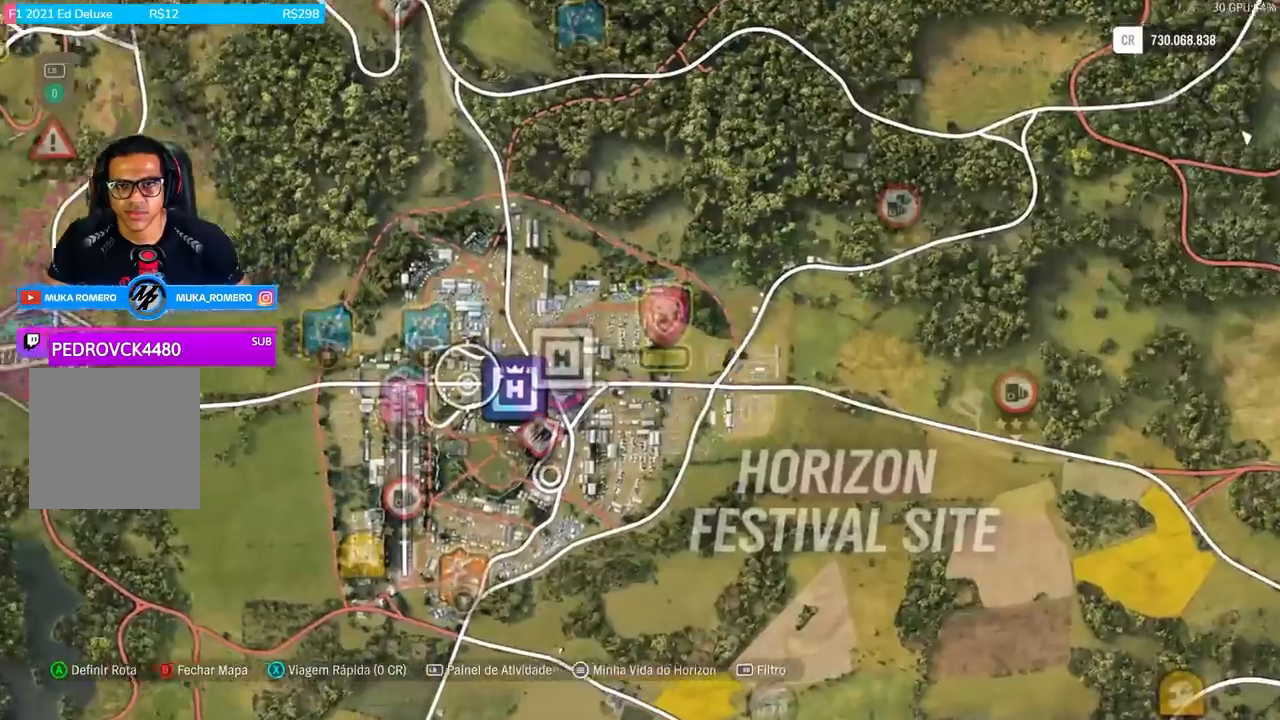
{"buttons": [], "left_stick": "center", "right_stick": "center", "events": [[167, "left_stick", "right"], [301, "left_stick", "center"]]}
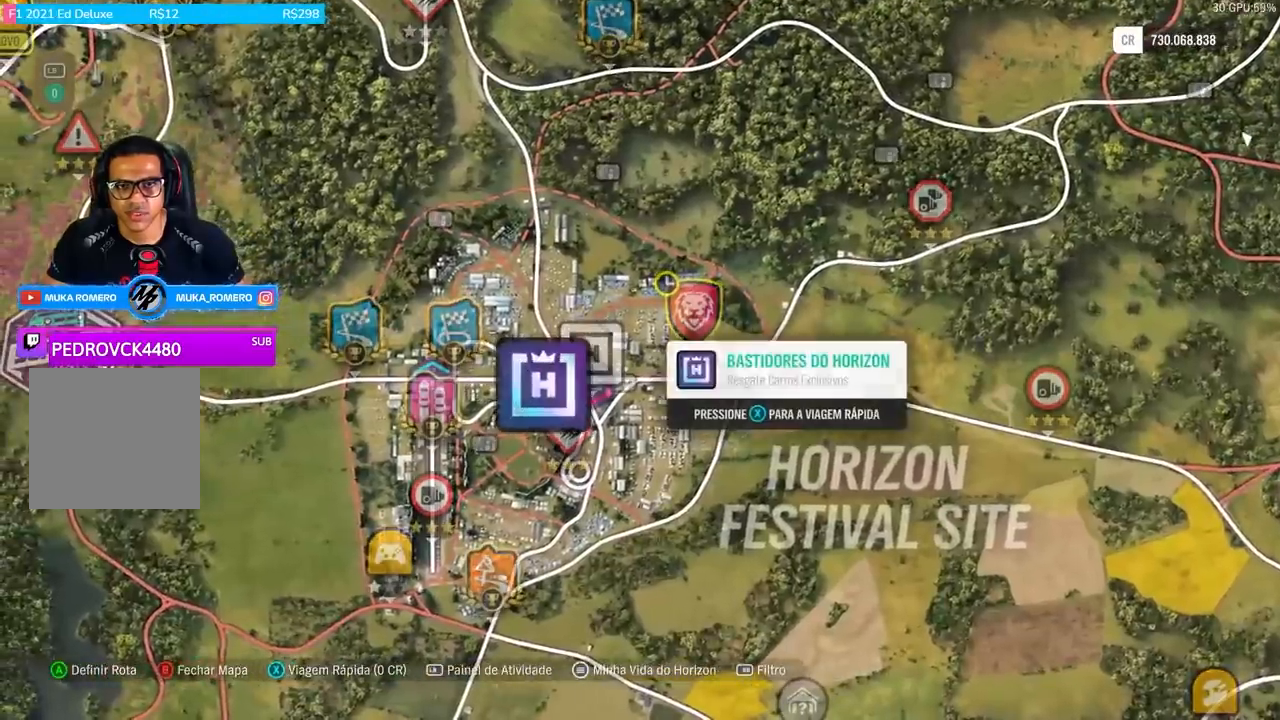
{"buttons": ["X"], "left_stick": "center", "right_stick": "center", "events": [[333, "X", "down"]]}
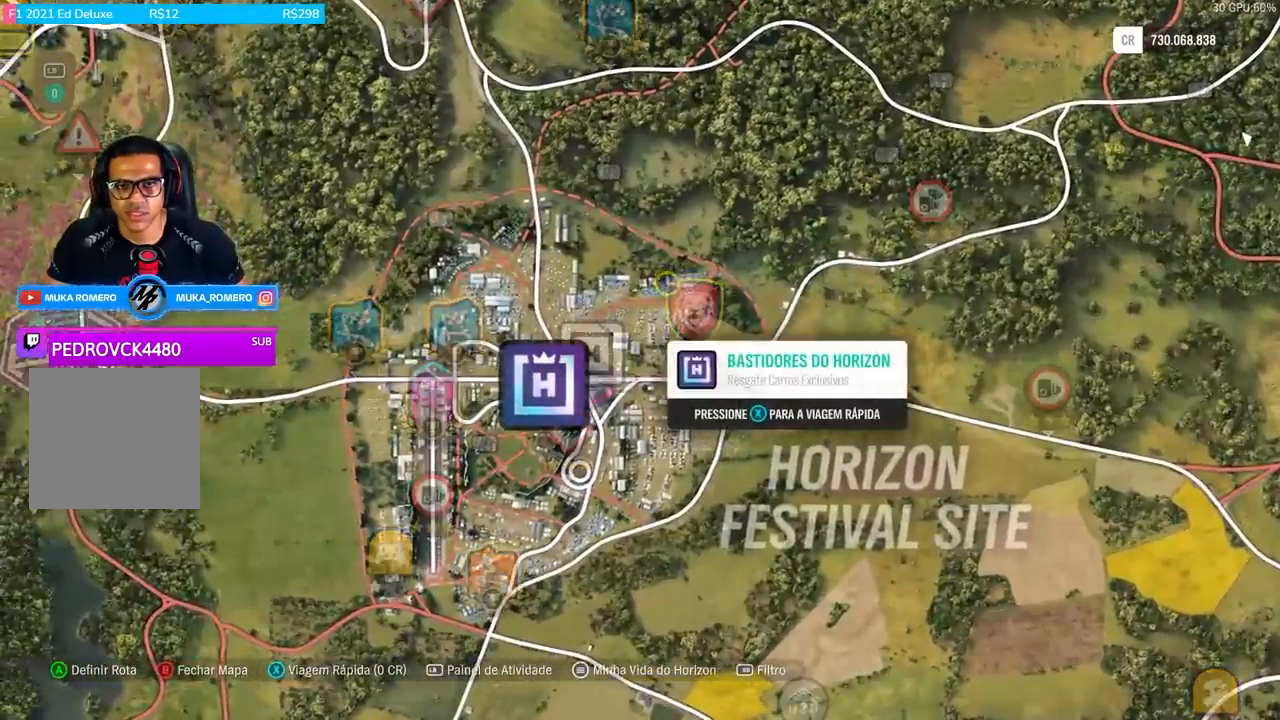
{"buttons": [], "left_stick": "center", "right_stick": "center", "events": [[34, "X", "up"], [301, "A", "down"], [434, "A", "up"]]}
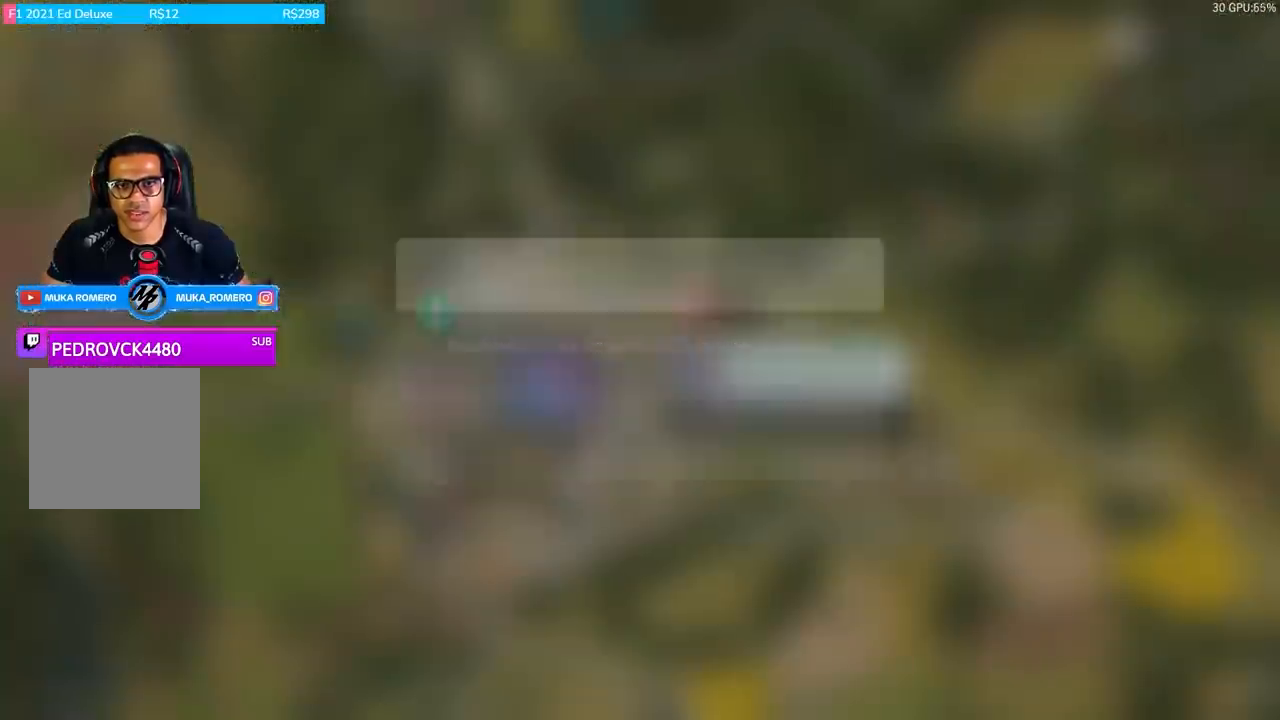
{"buttons": [], "left_stick": "center", "right_stick": "center", "events": []}
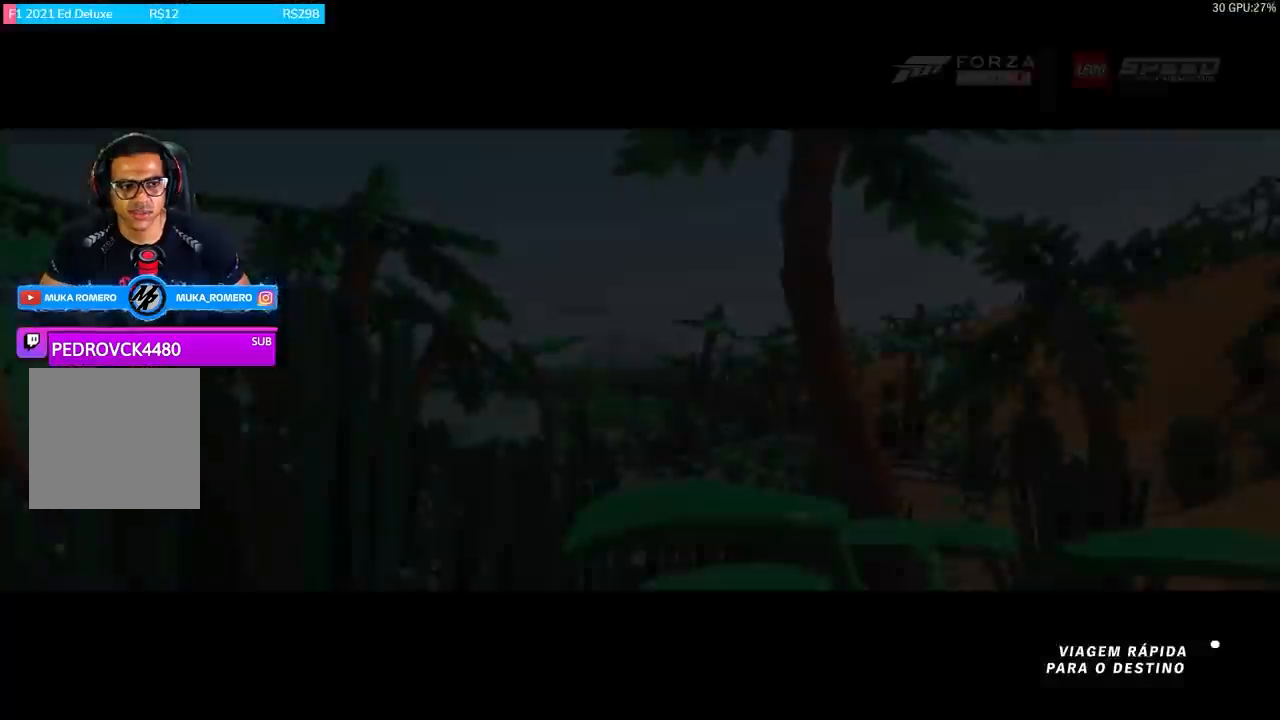
{"buttons": [], "left_stick": "center", "right_stick": "center", "events": [[301, "SELECT", "down"], [501, "SELECT", "up"]]}